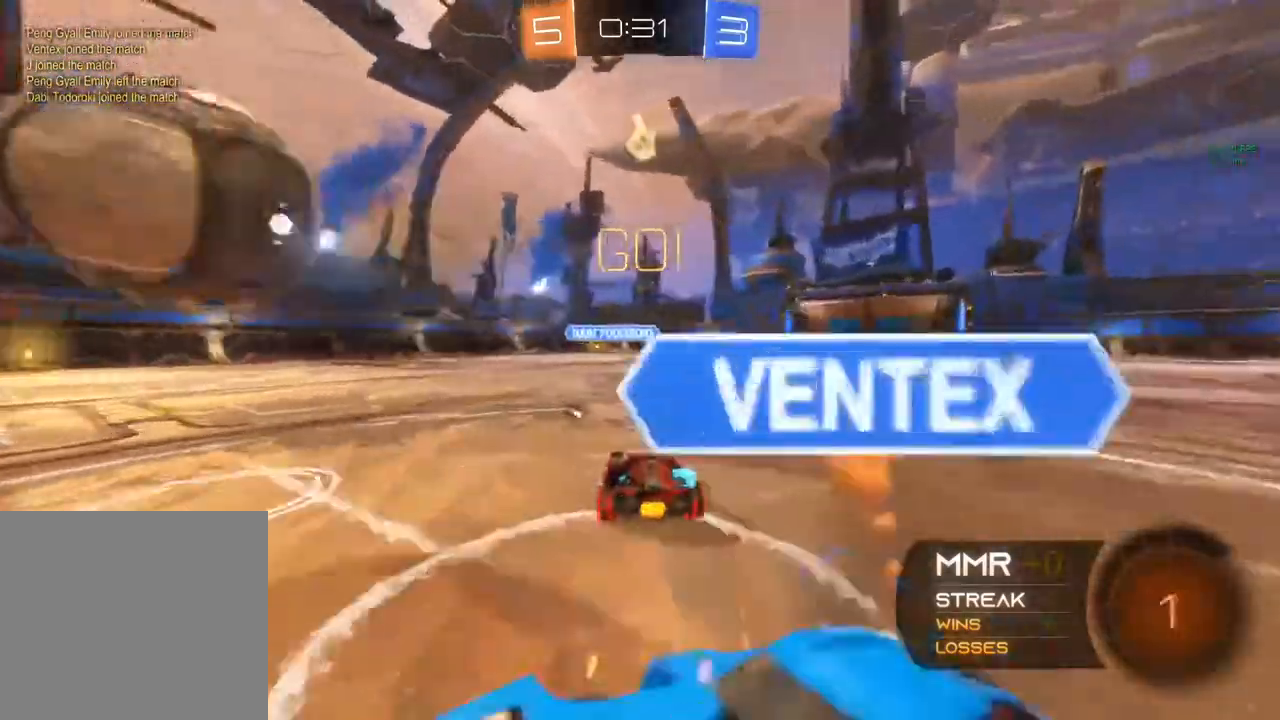
Gameplay with a controller (Xbox layout); each line is a JSON object with the inputs held at the frame after it. "events" lists button and stick changes between this image and that frame as [ms after this image, input, new state], when the widget could be followed in between. Not read: R3.
{"buttons": ["R2"], "left_stick": "left", "right_stick": "center", "events": [[300, "Y", "down"], [450, "Y", "up"]]}
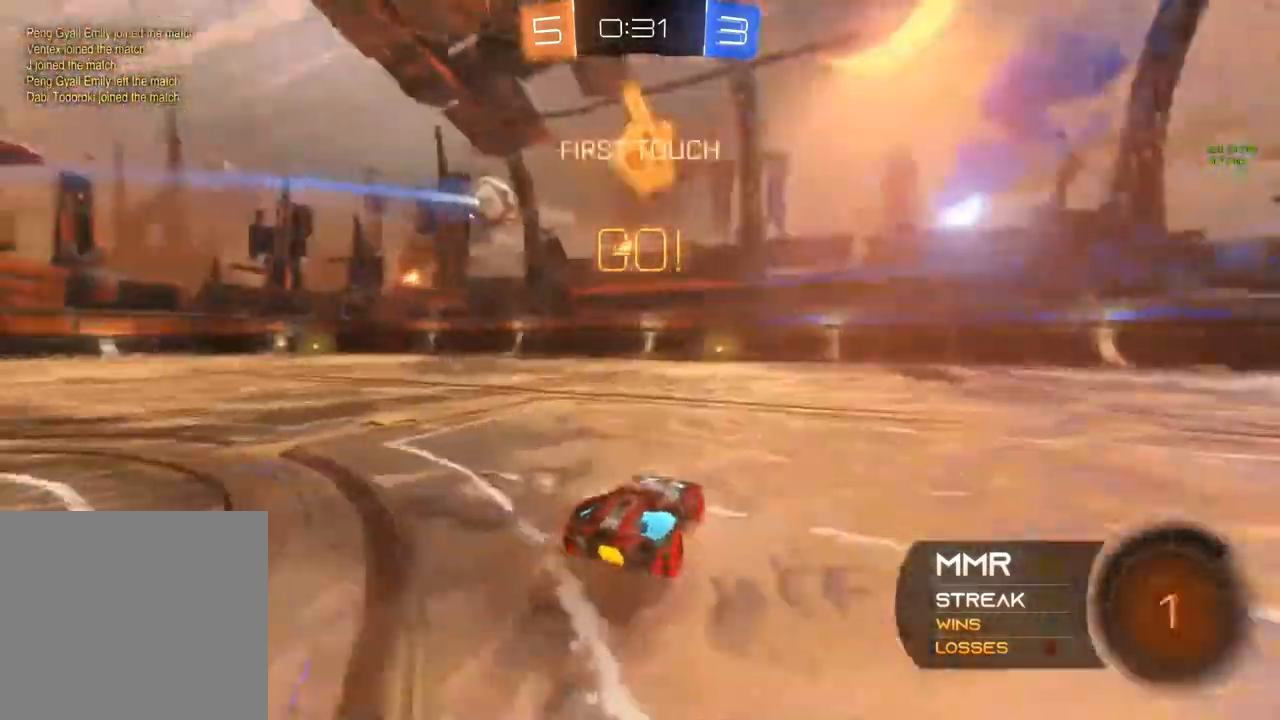
{"buttons": ["B", "R2"], "left_stick": "center", "right_stick": "center", "events": [[117, "B", "down"], [117, "left_stick", "center"], [250, "Y", "down"], [333, "Y", "up"]]}
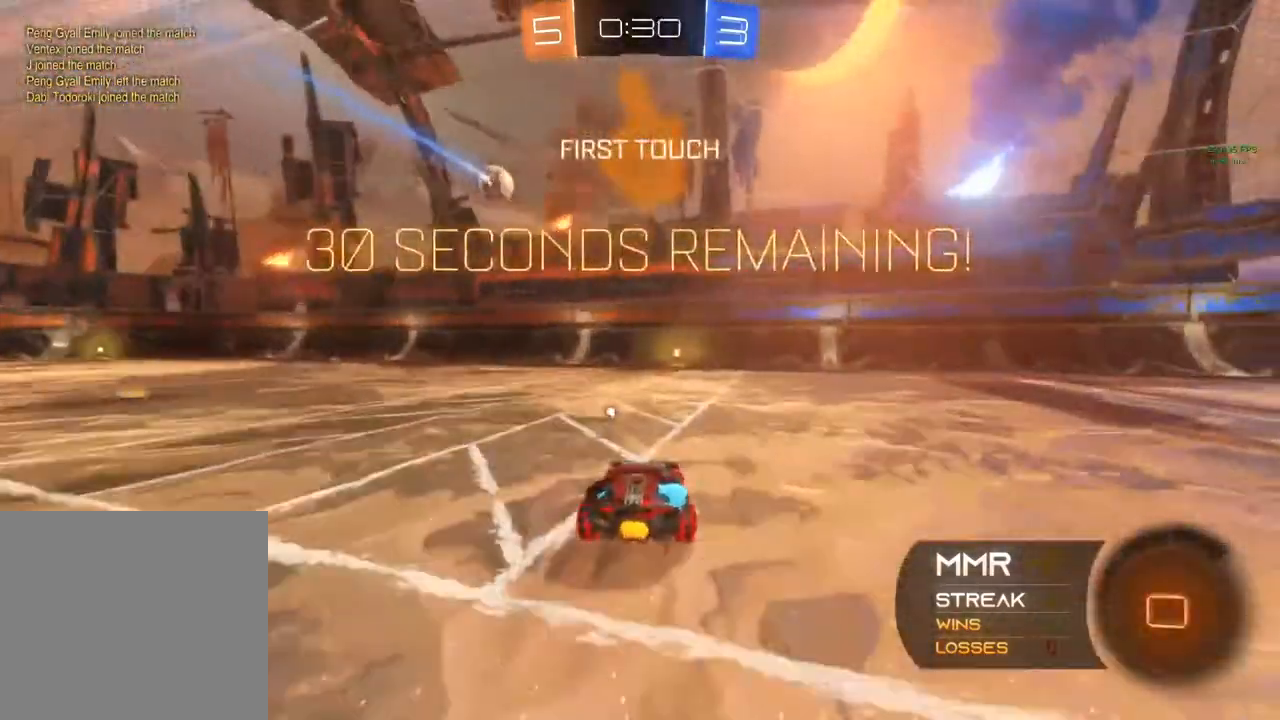
{"buttons": ["R2"], "left_stick": "center", "right_stick": "center", "events": [[67, "B", "up"], [350, "Y", "down"], [483, "Y", "up"]]}
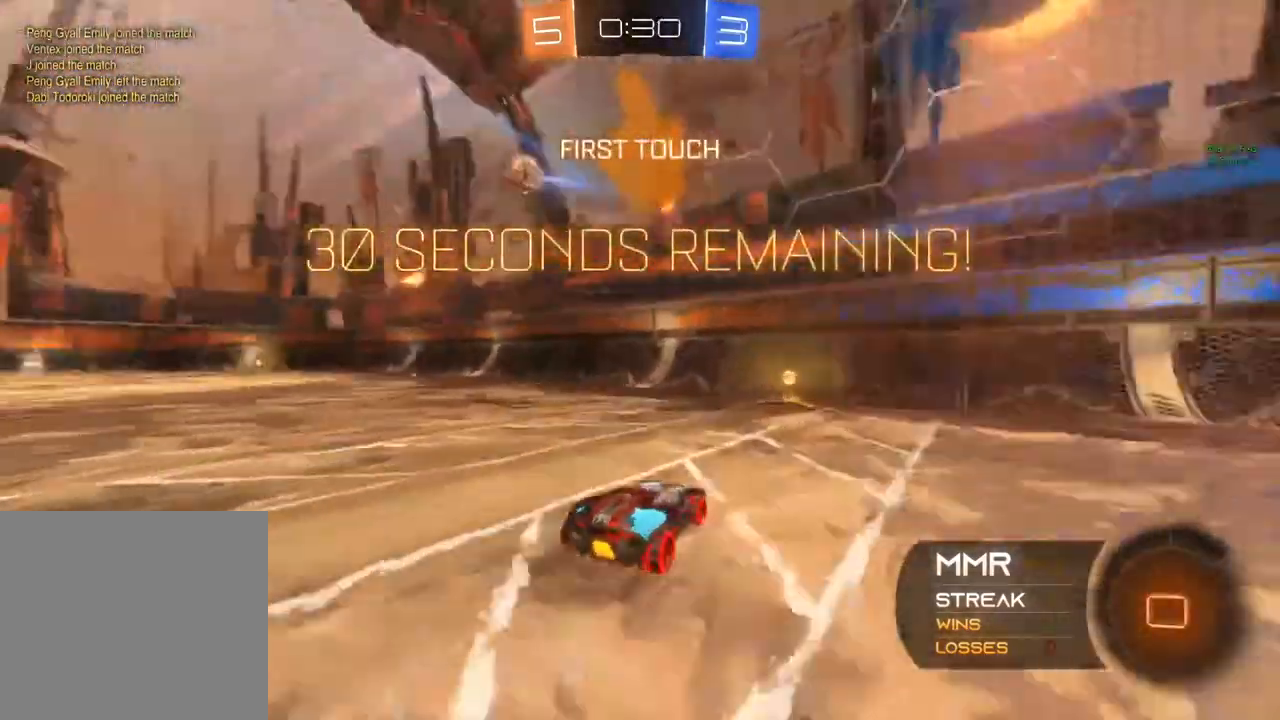
{"buttons": ["R2"], "left_stick": "left", "right_stick": "center", "events": [[183, "left_stick", "left"]]}
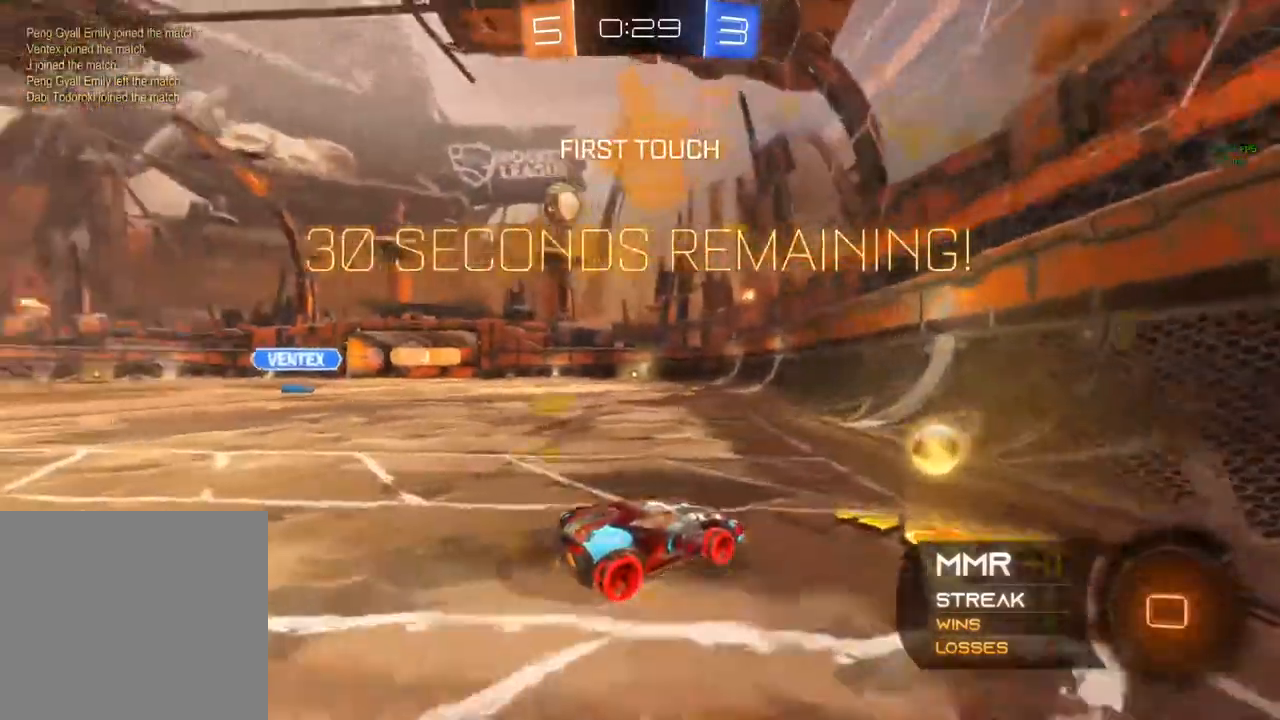
{"buttons": ["R2"], "left_stick": "left", "right_stick": "center", "events": []}
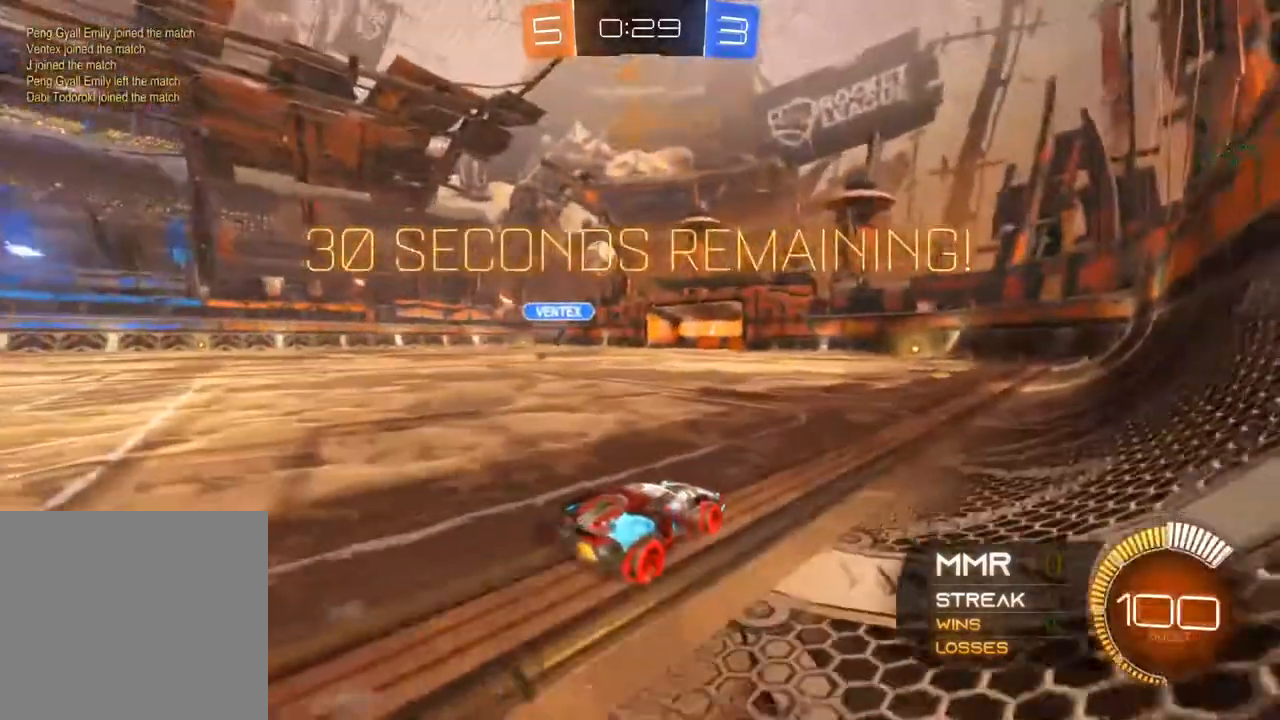
{"buttons": ["R2"], "left_stick": "center", "right_stick": "center", "events": [[67, "A", "down"], [133, "A", "up"], [133, "left_stick", "up"], [233, "A", "down"], [233, "left_stick", "right"], [417, "A", "up"], [467, "left_stick", "center"]]}
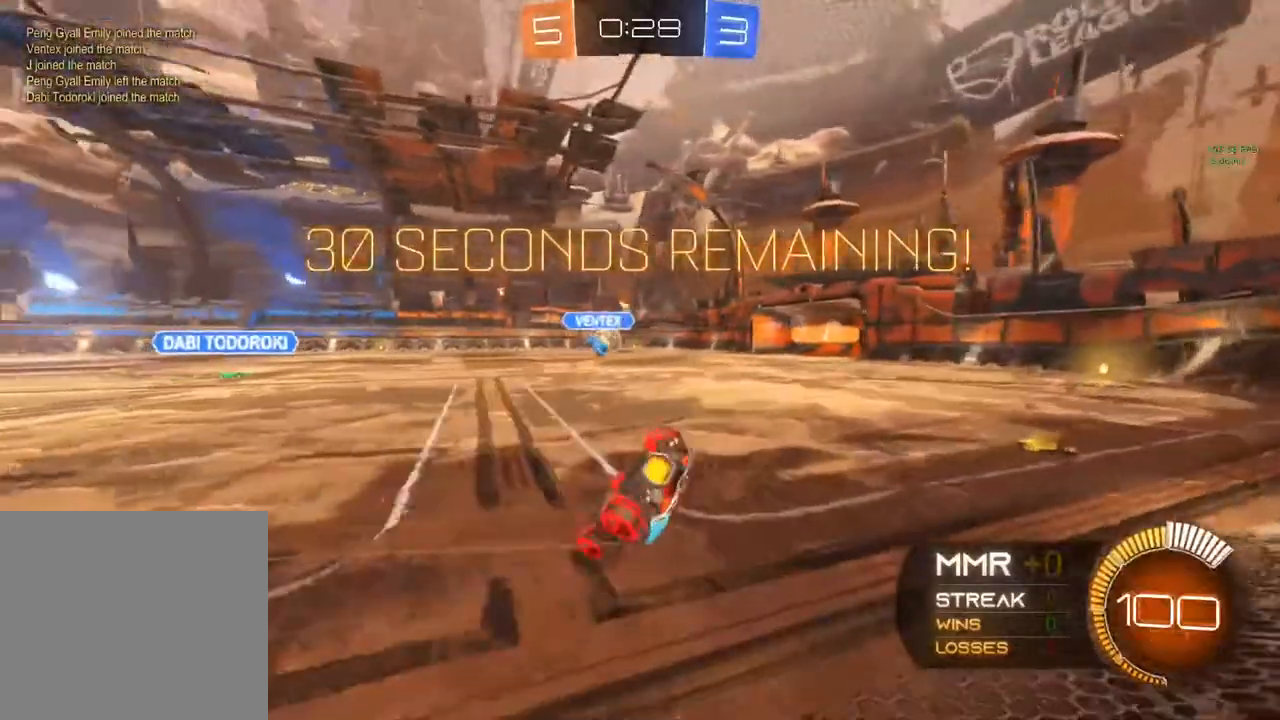
{"buttons": ["R2"], "left_stick": "center", "right_stick": "center", "events": []}
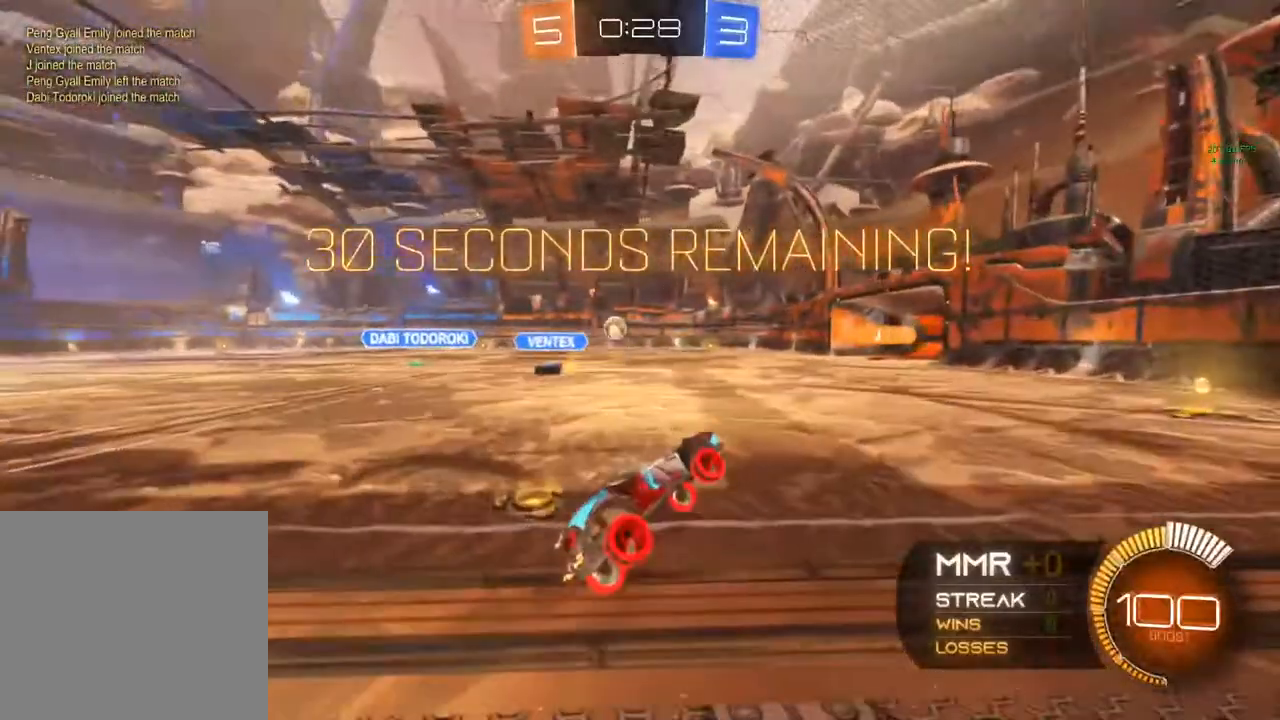
{"buttons": ["R2"], "left_stick": "center", "right_stick": "center", "events": [[200, "left_stick", "left"], [383, "left_stick", "center"]]}
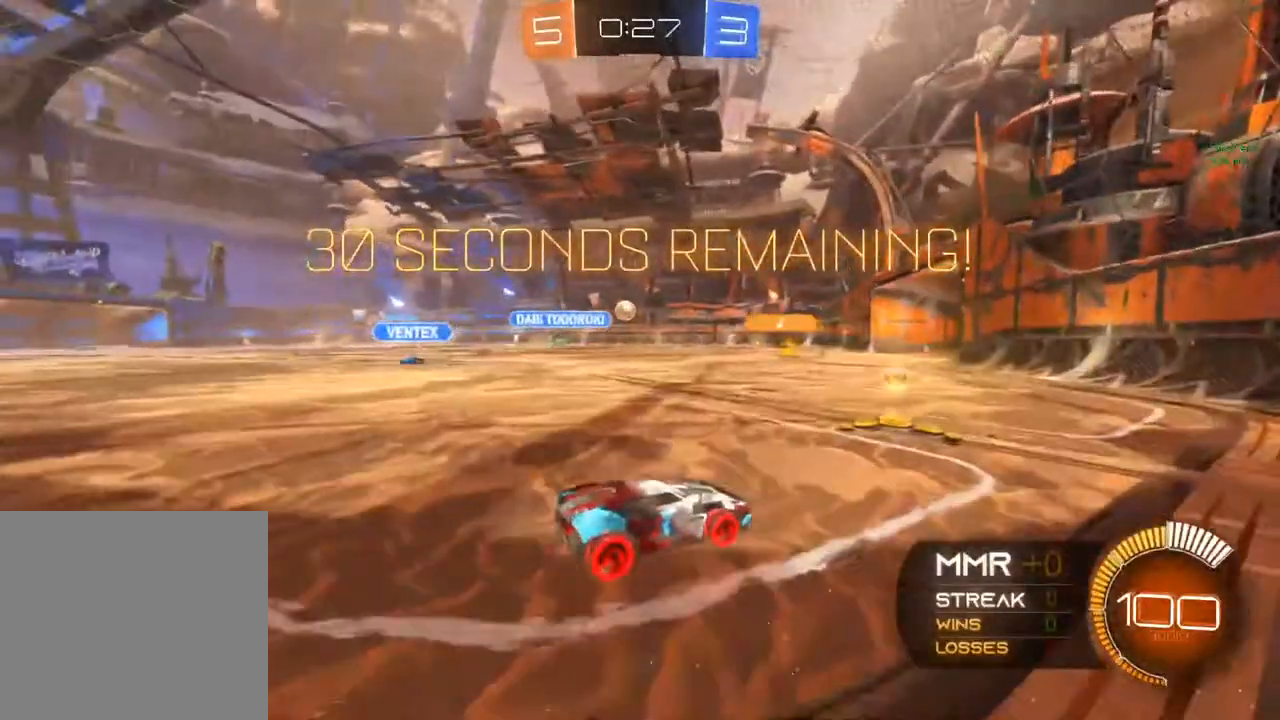
{"buttons": ["R2"], "left_stick": "center", "right_stick": "center", "events": [[233, "left_stick", "left"], [383, "left_stick", "center"]]}
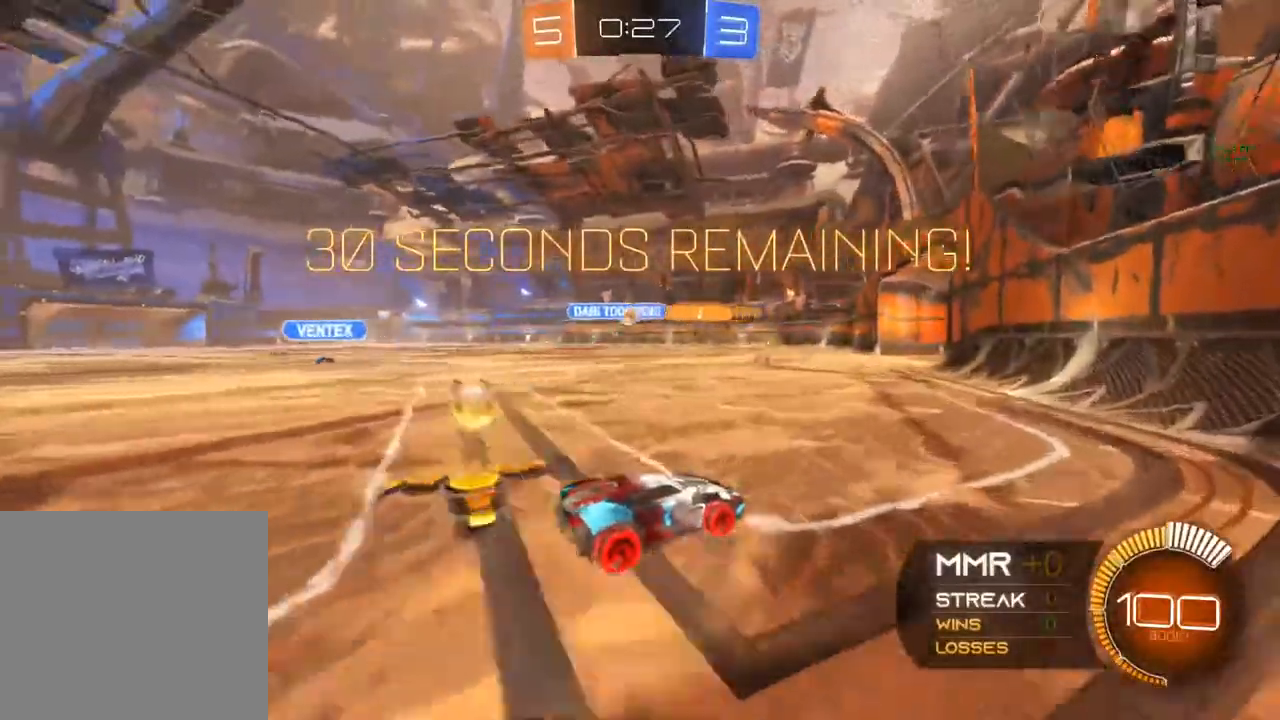
{"buttons": [], "left_stick": "center", "right_stick": "center", "events": [[117, "left_stick", "left"], [183, "B", "down"], [333, "left_stick", "center"], [483, "B", "up"], [483, "R2", "up"]]}
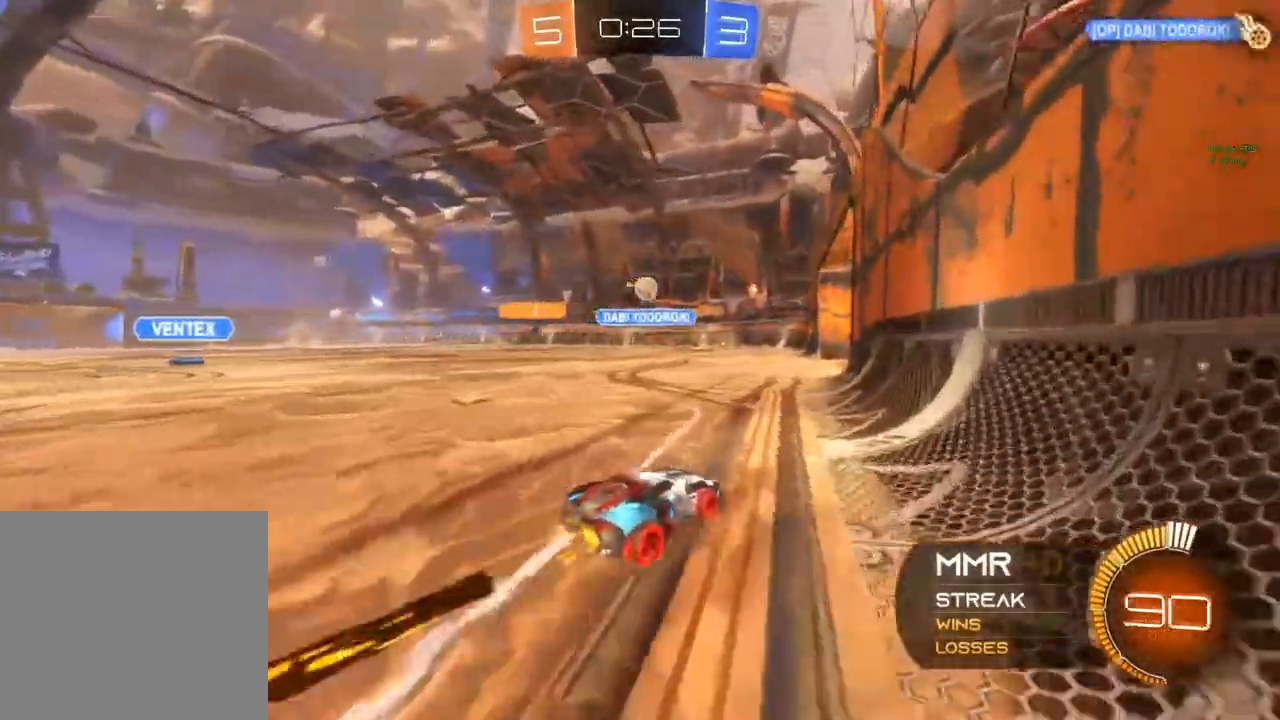
{"buttons": ["R2"], "left_stick": "center", "right_stick": "center", "events": [[50, "left_stick", "left"], [150, "left_stick", "center"], [267, "R2", "down"]]}
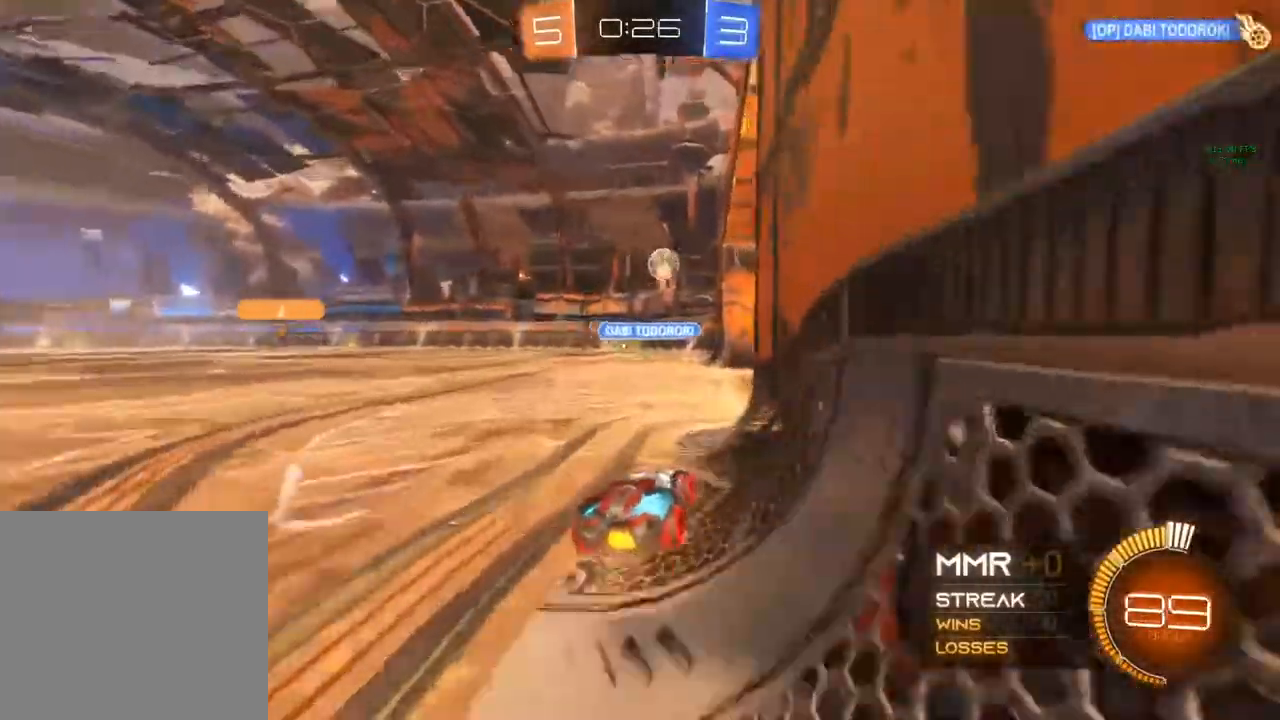
{"buttons": ["L2", "R2"], "left_stick": "up-left", "right_stick": "center", "events": [[83, "R2", "up"], [133, "R2", "down"], [267, "R2", "up"], [350, "L2", "down"], [367, "left_stick", "up-left"], [383, "R2", "down"]]}
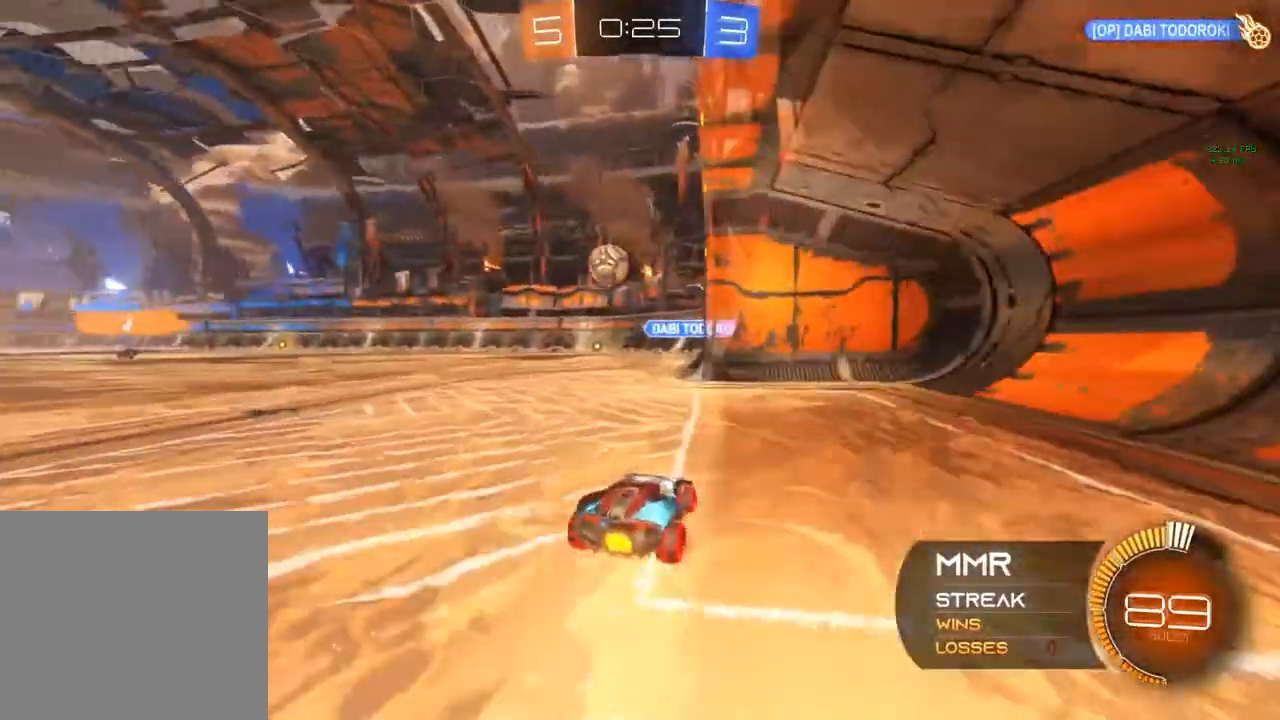
{"buttons": ["B", "R2"], "left_stick": "center", "right_stick": "center", "events": [[33, "L2", "up"], [333, "B", "down"], [333, "left_stick", "center"]]}
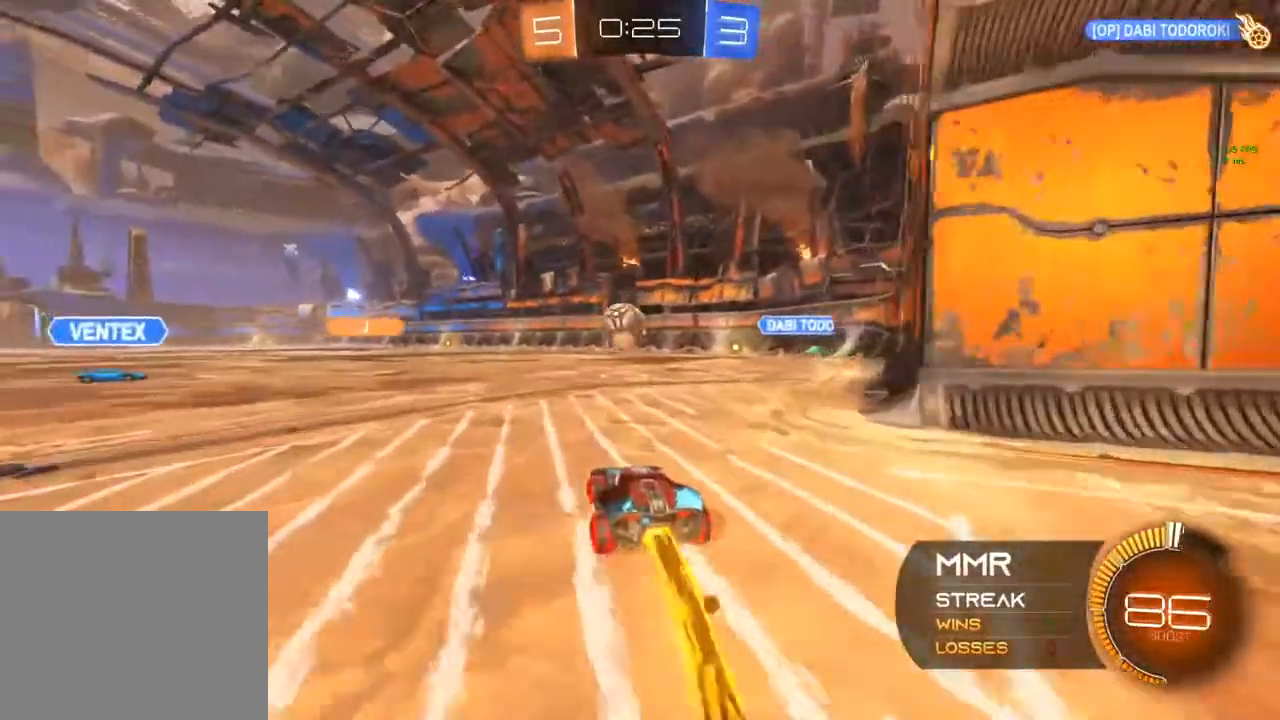
{"buttons": [], "left_stick": "center", "right_stick": "center", "events": [[250, "B", "up"], [333, "R2", "up"]]}
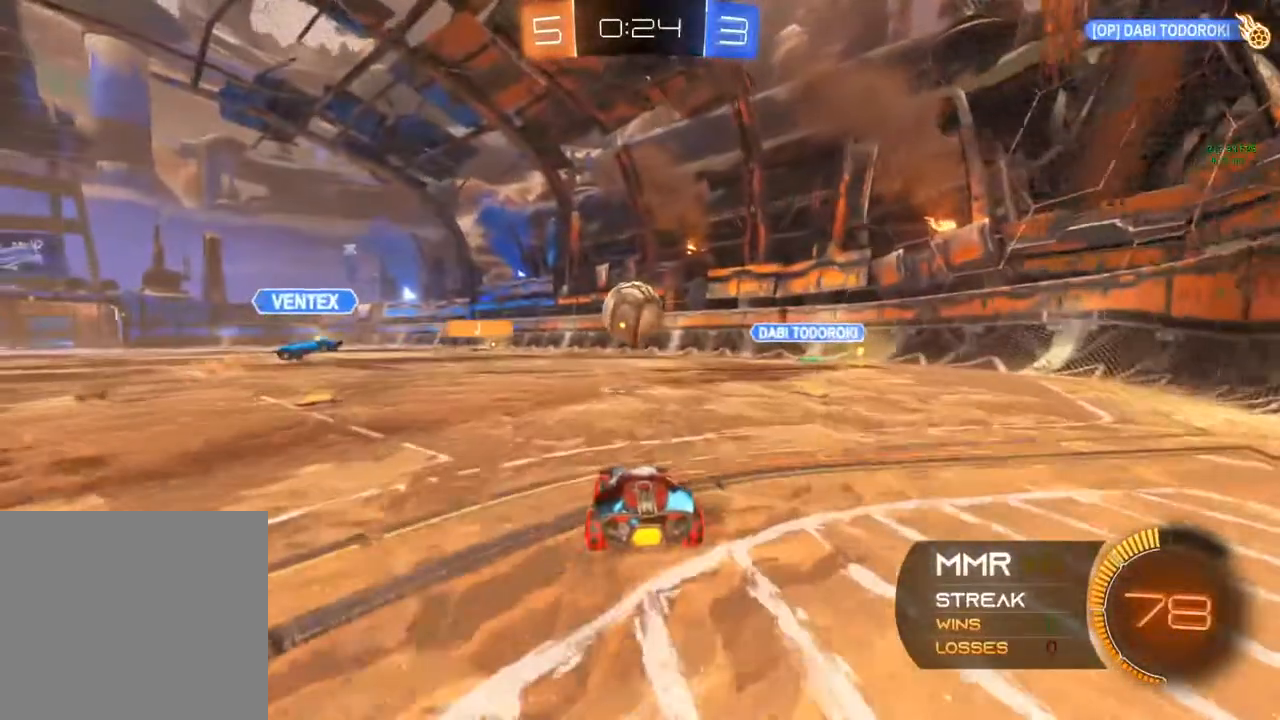
{"buttons": [], "left_stick": "right", "right_stick": "center", "events": [[50, "L2", "down"], [133, "left_stick", "right"], [467, "L2", "up"]]}
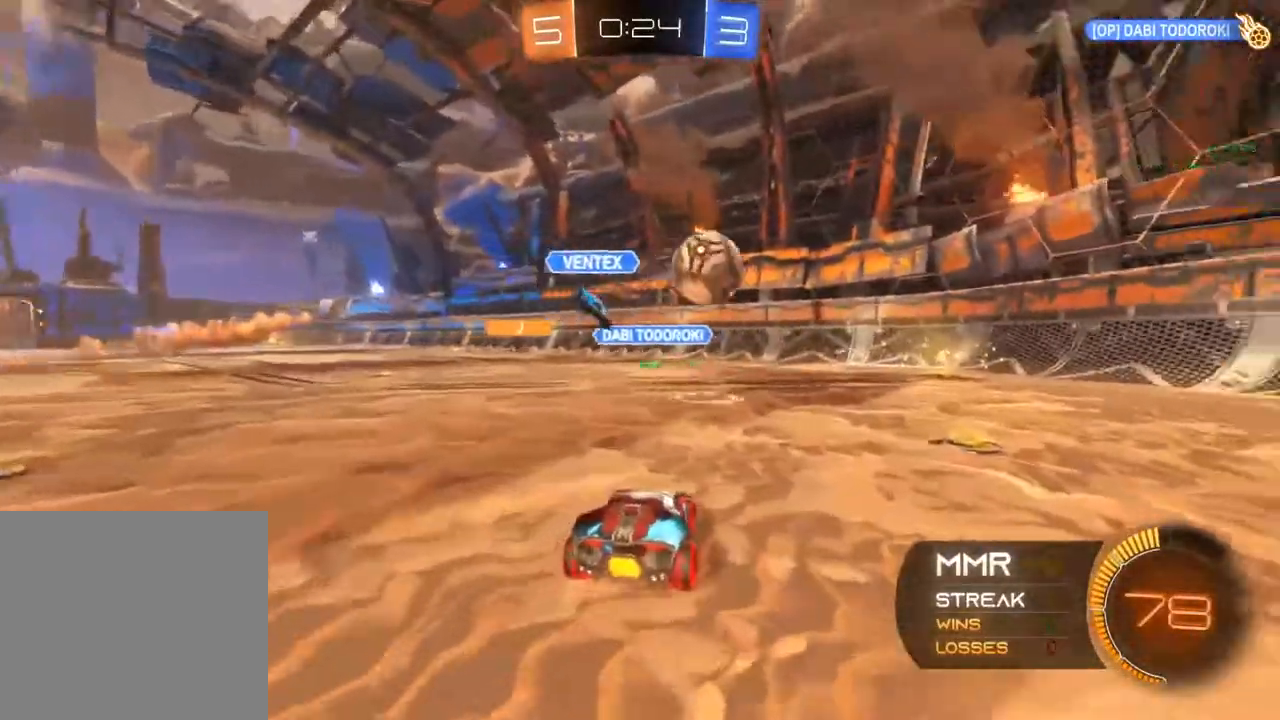
{"buttons": ["R2"], "left_stick": "center", "right_stick": "center", "events": [[117, "R2", "down"], [433, "left_stick", "center"]]}
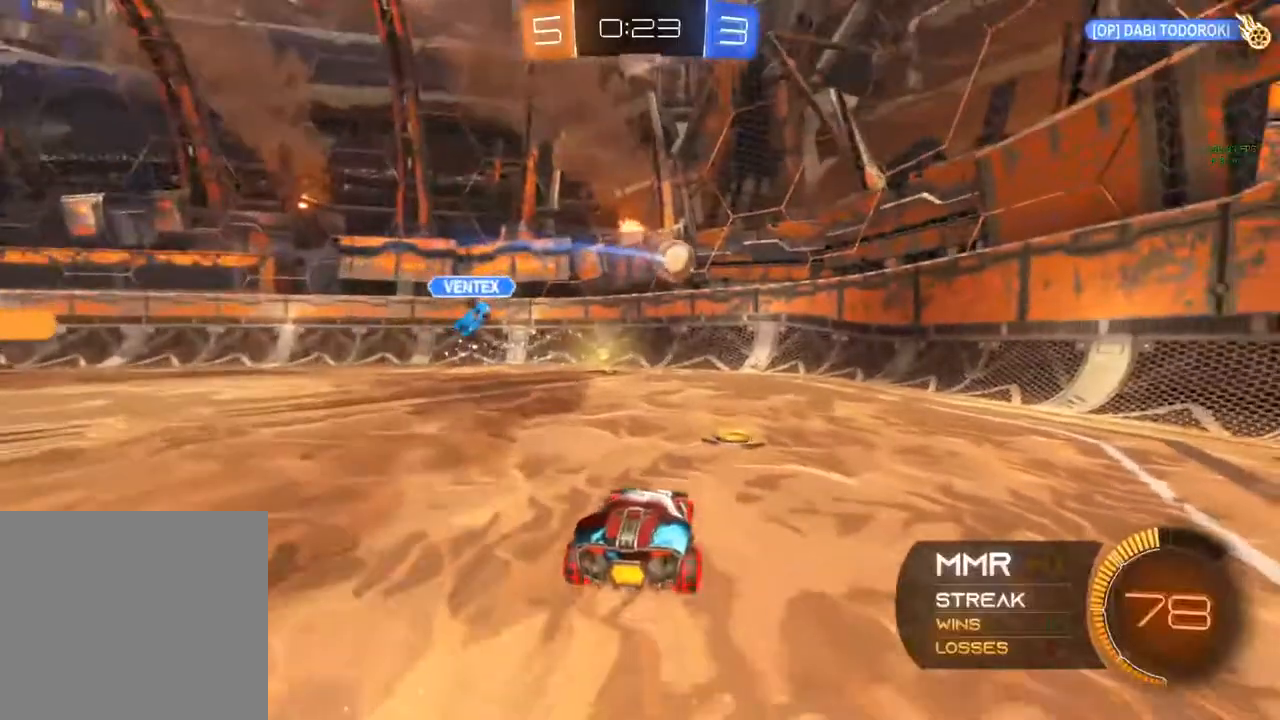
{"buttons": ["R2"], "left_stick": "left", "right_stick": "center", "events": [[267, "left_stick", "left"], [283, "R2", "up"], [317, "R2", "down"]]}
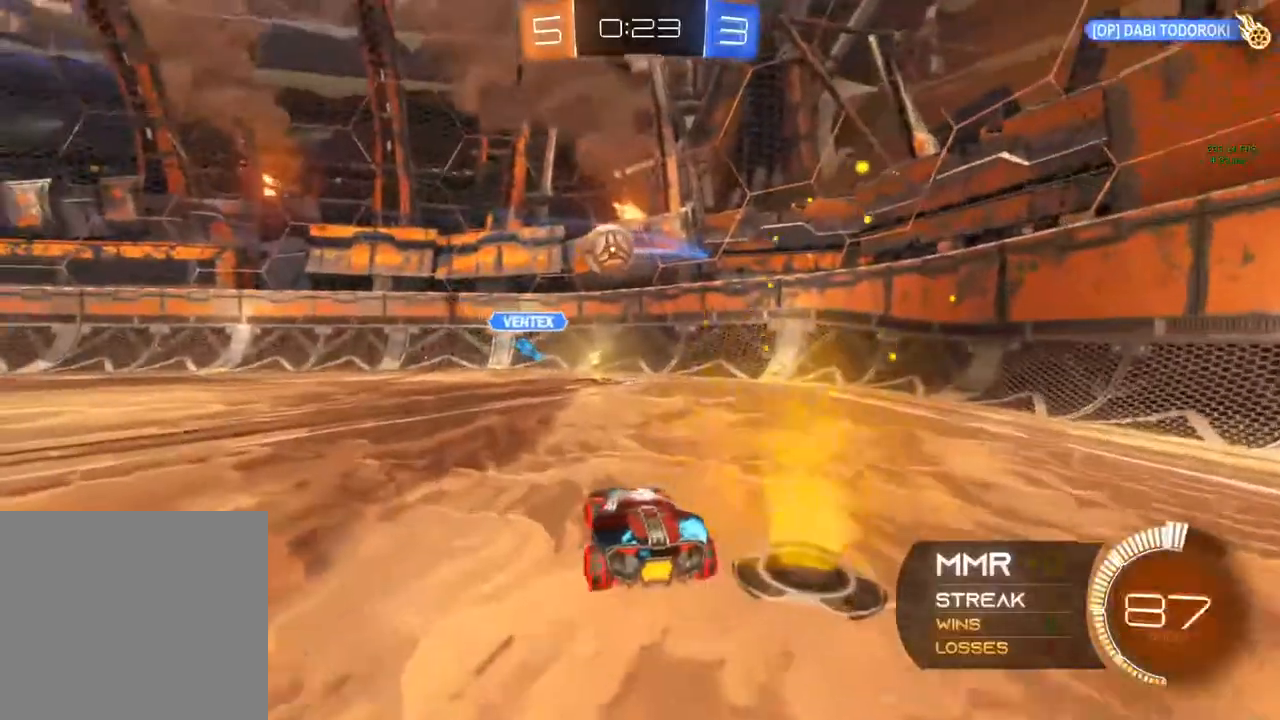
{"buttons": ["B", "R2"], "left_stick": "left", "right_stick": "center", "events": [[33, "B", "down"], [350, "Y", "down"], [483, "Y", "up"]]}
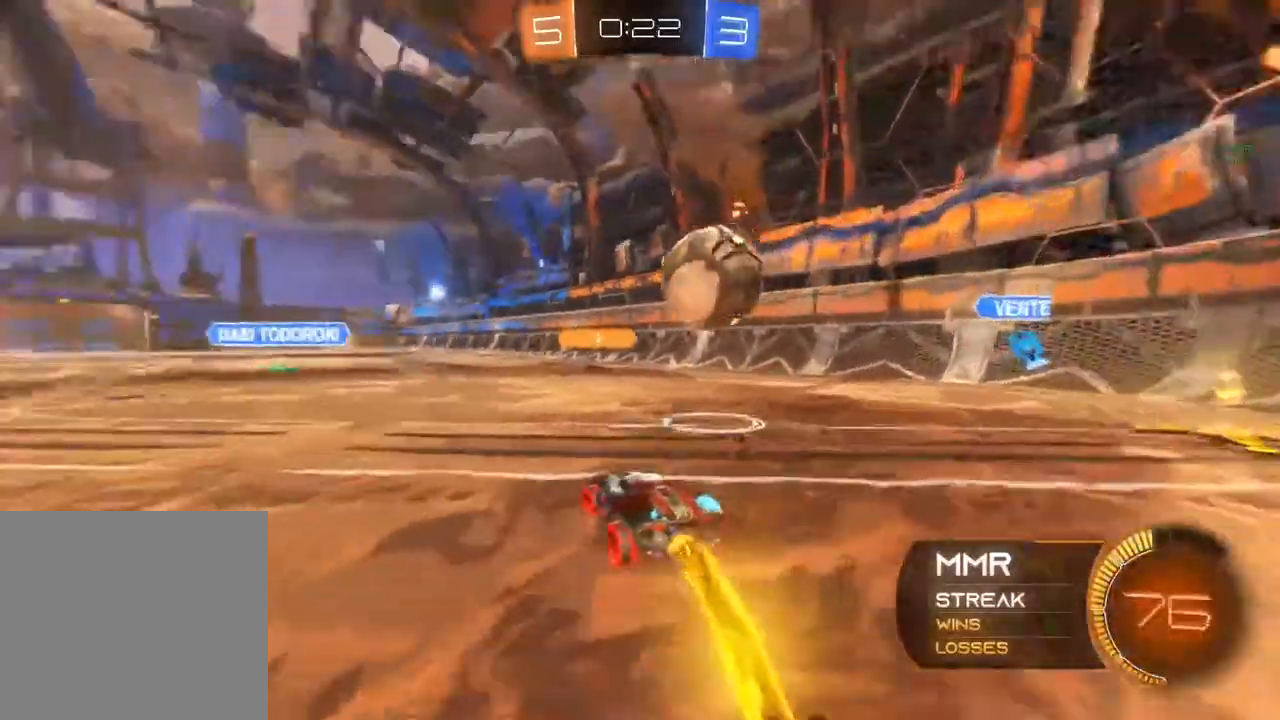
{"buttons": ["A", "R2"], "left_stick": "up-right", "right_stick": "center", "events": [[250, "B", "up"], [250, "left_stick", "up-right"], [317, "A", "down"], [367, "A", "up"], [483, "A", "down"]]}
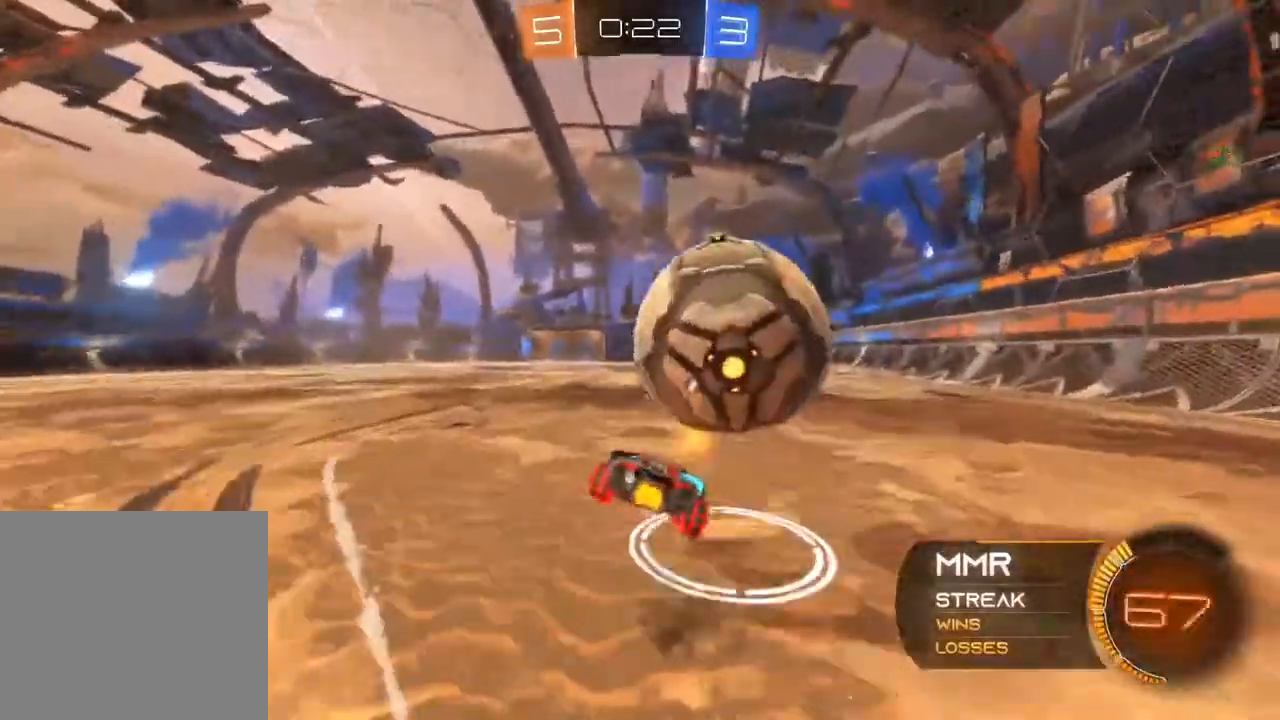
{"buttons": [], "left_stick": "center", "right_stick": "center", "events": [[33, "A", "up"], [150, "R2", "up"], [250, "left_stick", "center"]]}
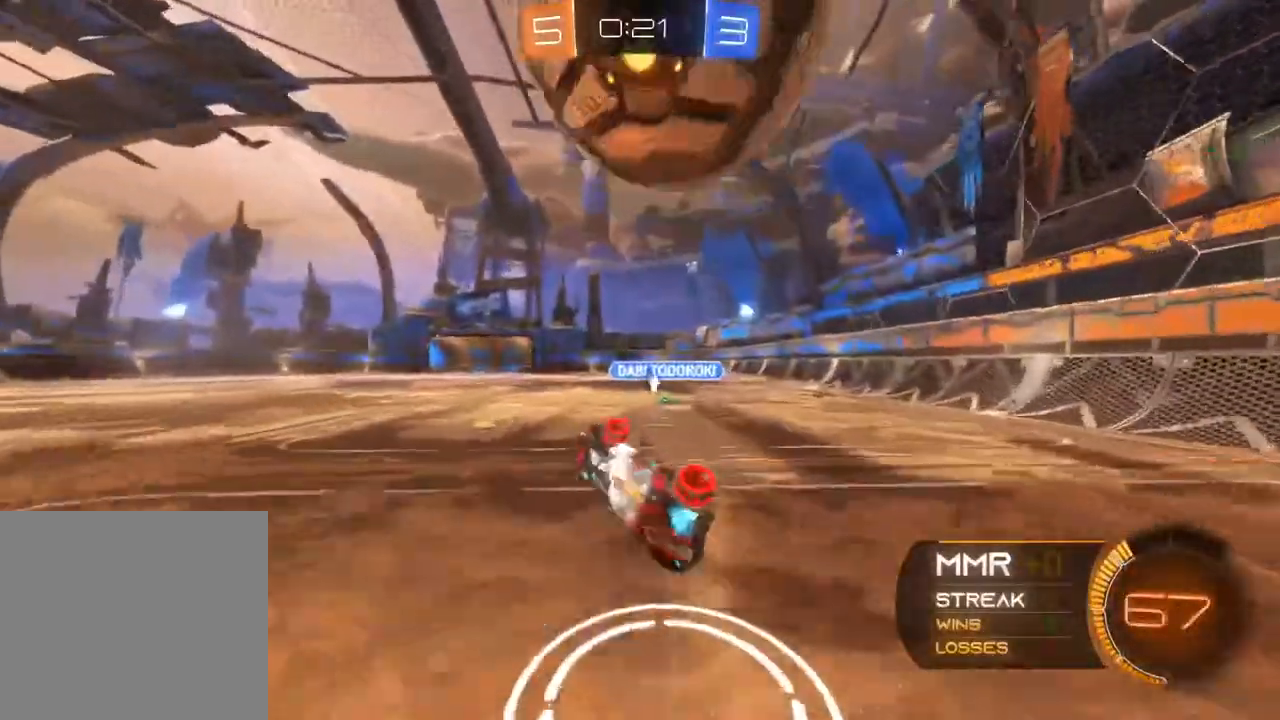
{"buttons": ["B", "R2"], "left_stick": "center", "right_stick": "center", "events": [[200, "R2", "down"], [333, "B", "down"]]}
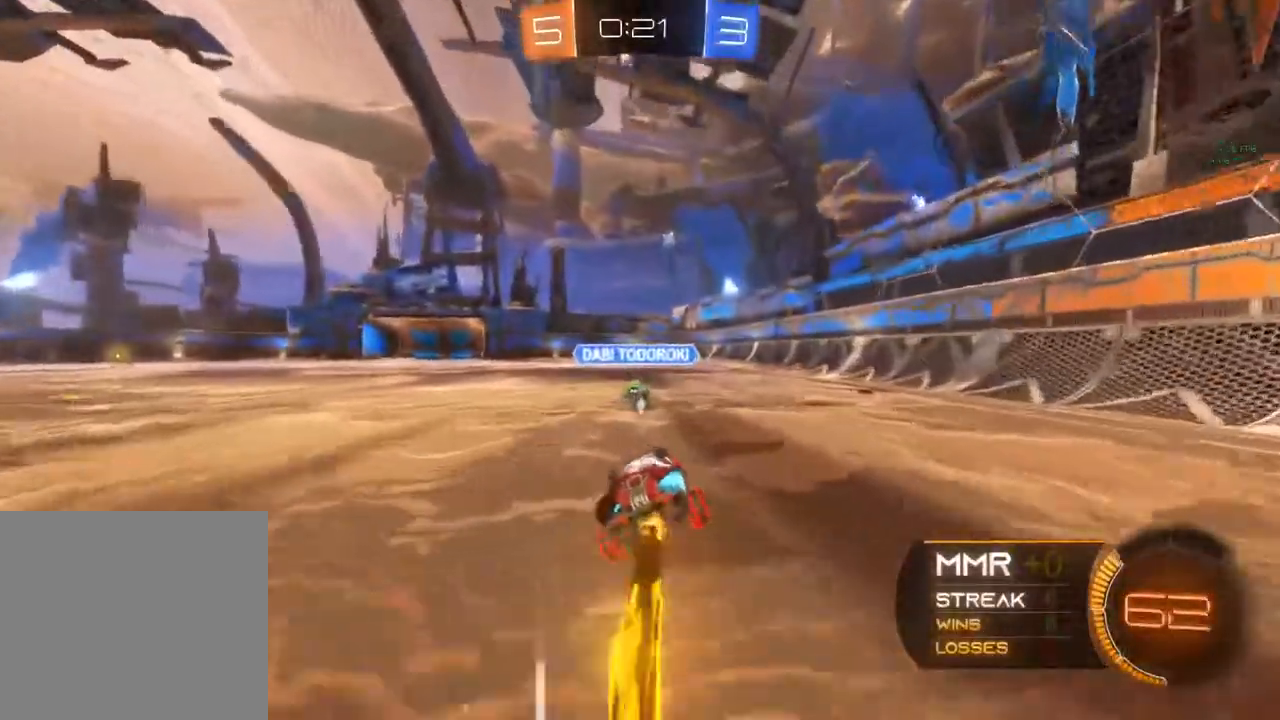
{"buttons": ["B", "Y", "R2"], "left_stick": "left", "right_stick": "center", "events": [[383, "left_stick", "left"], [400, "Y", "down"]]}
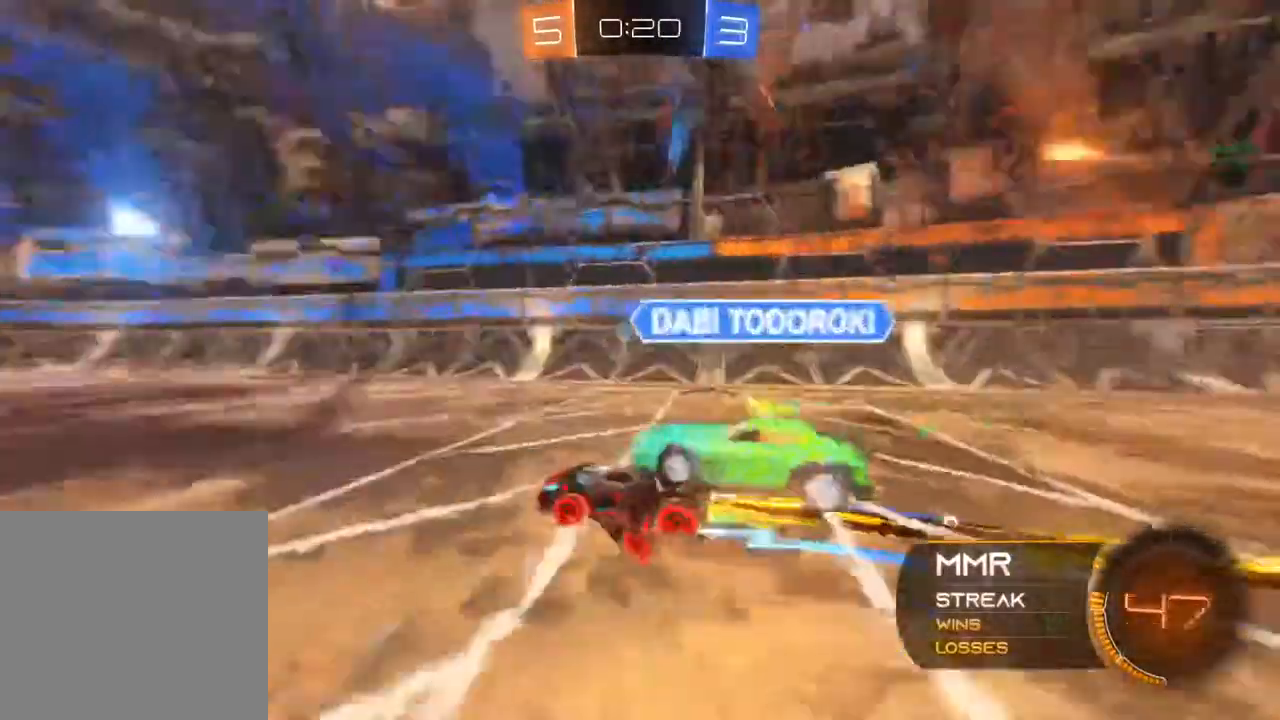
{"buttons": ["X", "R2"], "left_stick": "left", "right_stick": "center", "events": [[17, "B", "up"], [17, "Y", "up"], [83, "left_stick", "right"], [250, "left_stick", "left"], [300, "X", "down"]]}
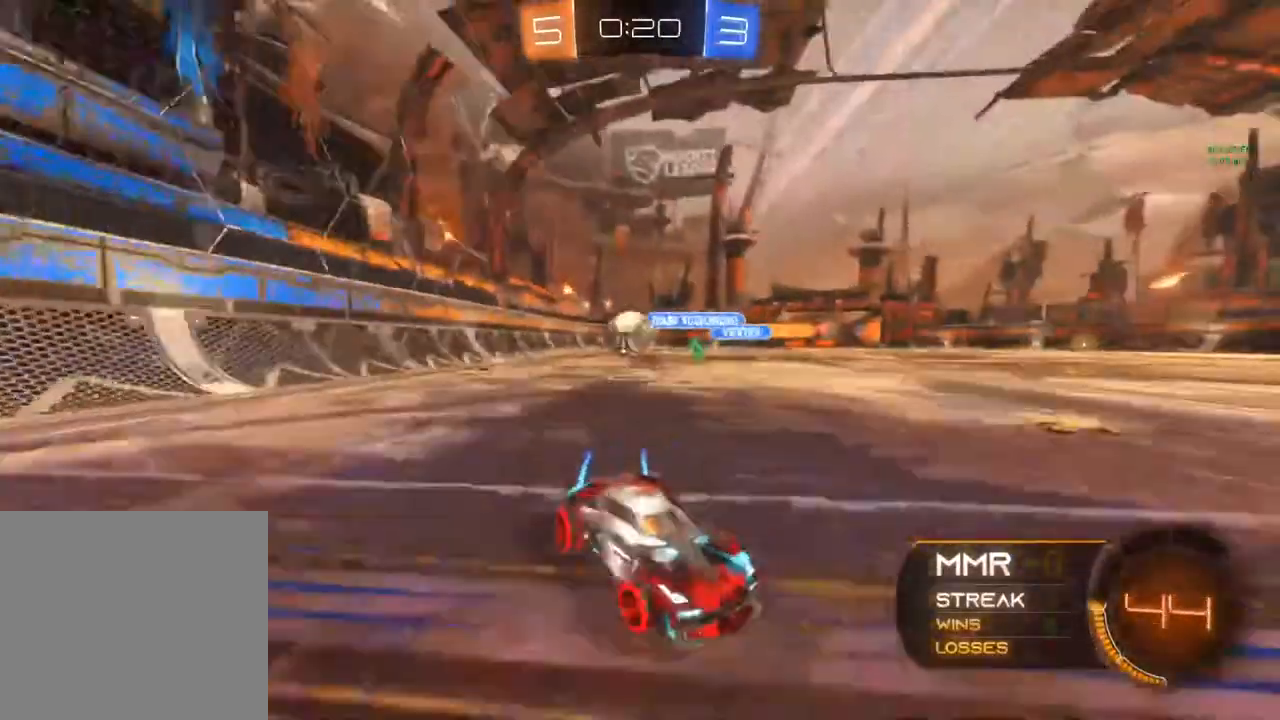
{"buttons": ["X", "Y", "R2"], "left_stick": "left", "right_stick": "center", "events": [[83, "X", "up"], [400, "X", "down"], [417, "Y", "down"]]}
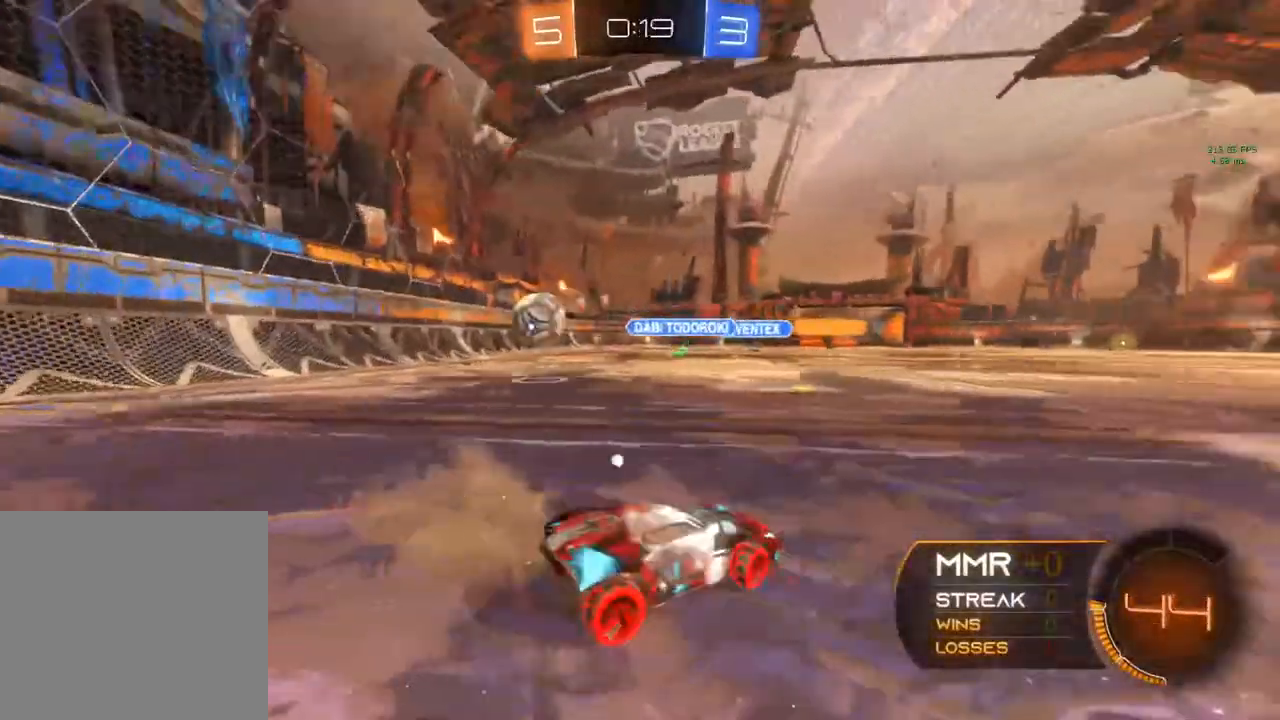
{"buttons": ["R2"], "left_stick": "left", "right_stick": "center", "events": [[33, "X", "up"], [150, "Y", "up"]]}
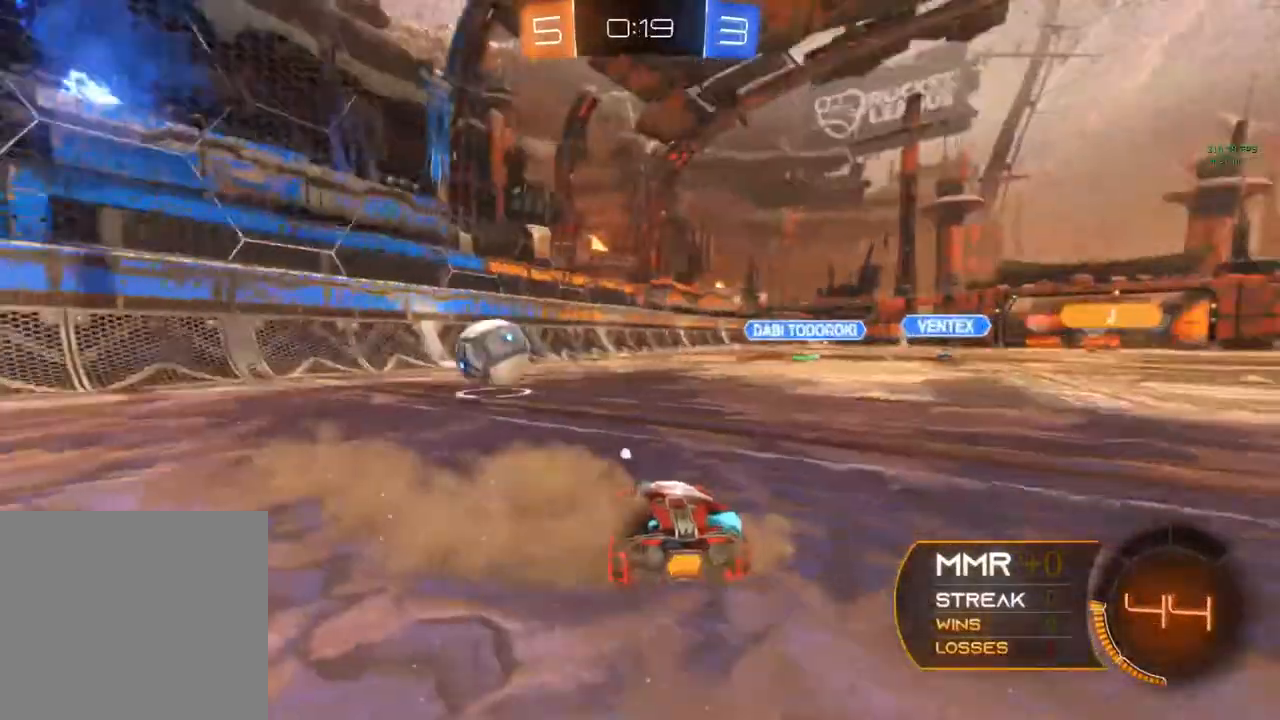
{"buttons": ["B", "R2"], "left_stick": "left", "right_stick": "center", "events": [[233, "B", "down"]]}
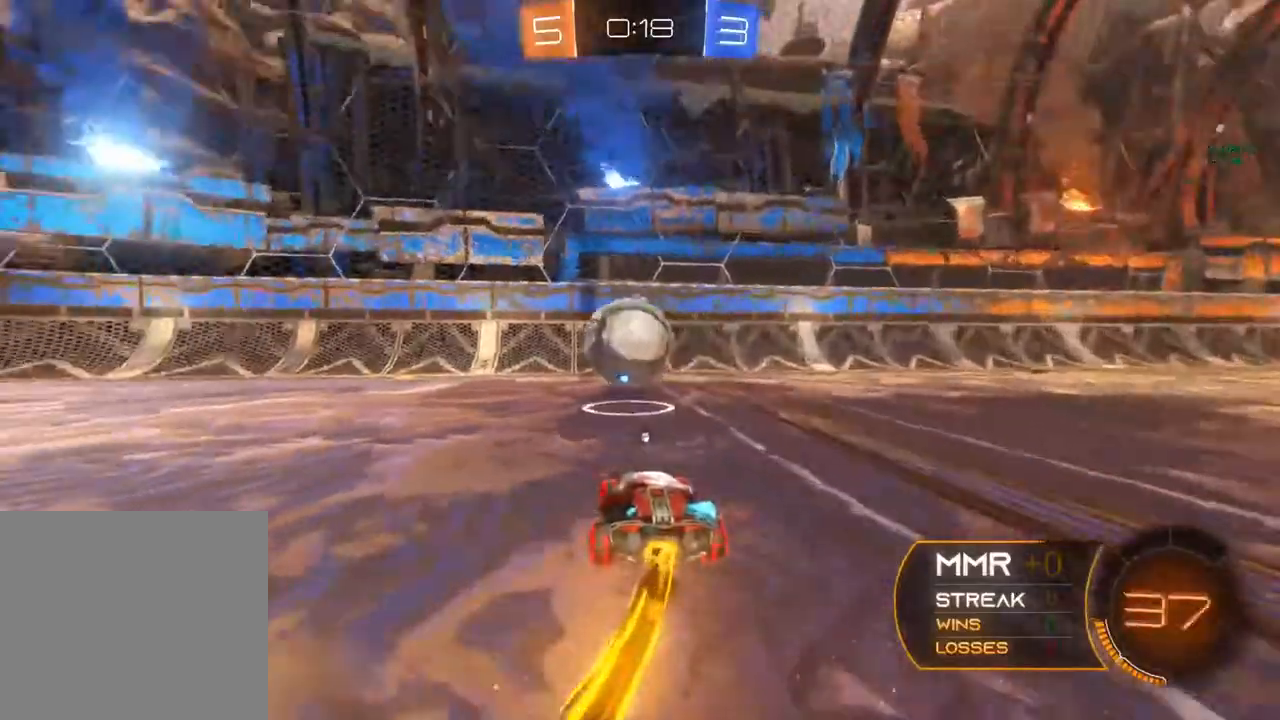
{"buttons": ["B", "R2"], "left_stick": "left", "right_stick": "center", "events": [[17, "left_stick", "center"], [183, "left_stick", "left"], [267, "B", "up"], [500, "B", "down"]]}
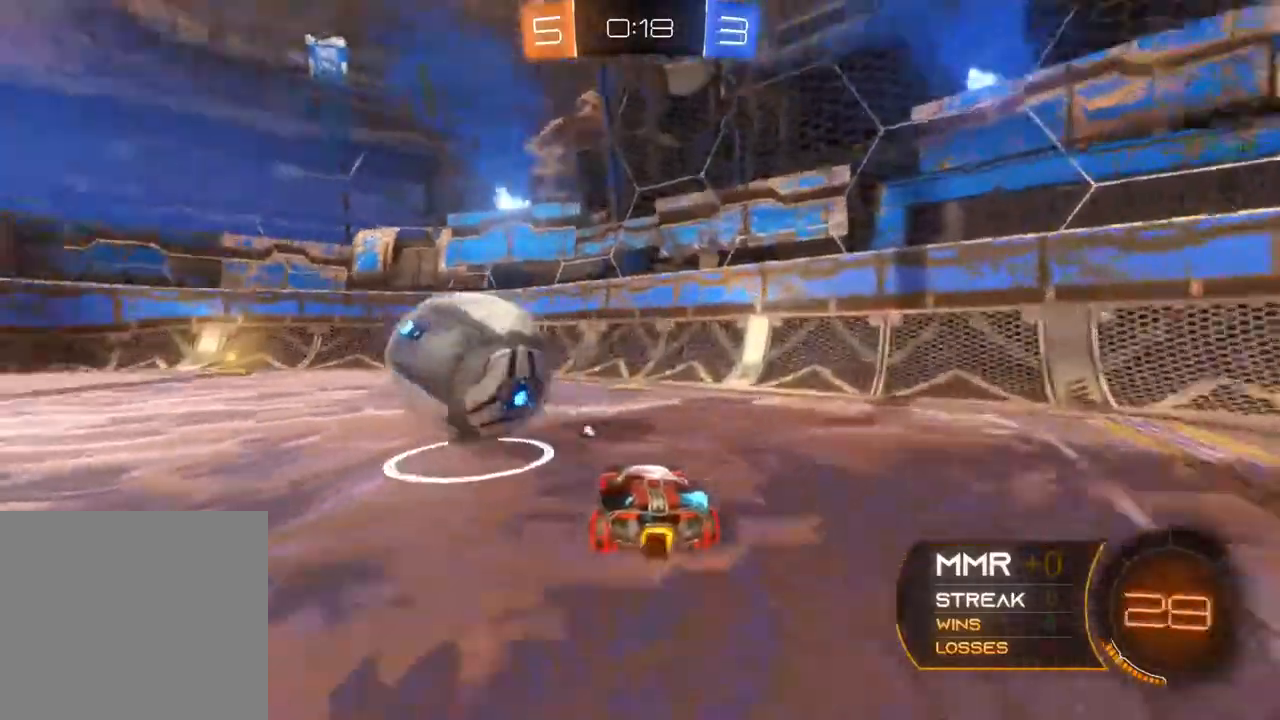
{"buttons": ["L2"], "left_stick": "left", "right_stick": "center", "events": [[333, "B", "up"], [333, "R2", "up"], [400, "L2", "down"]]}
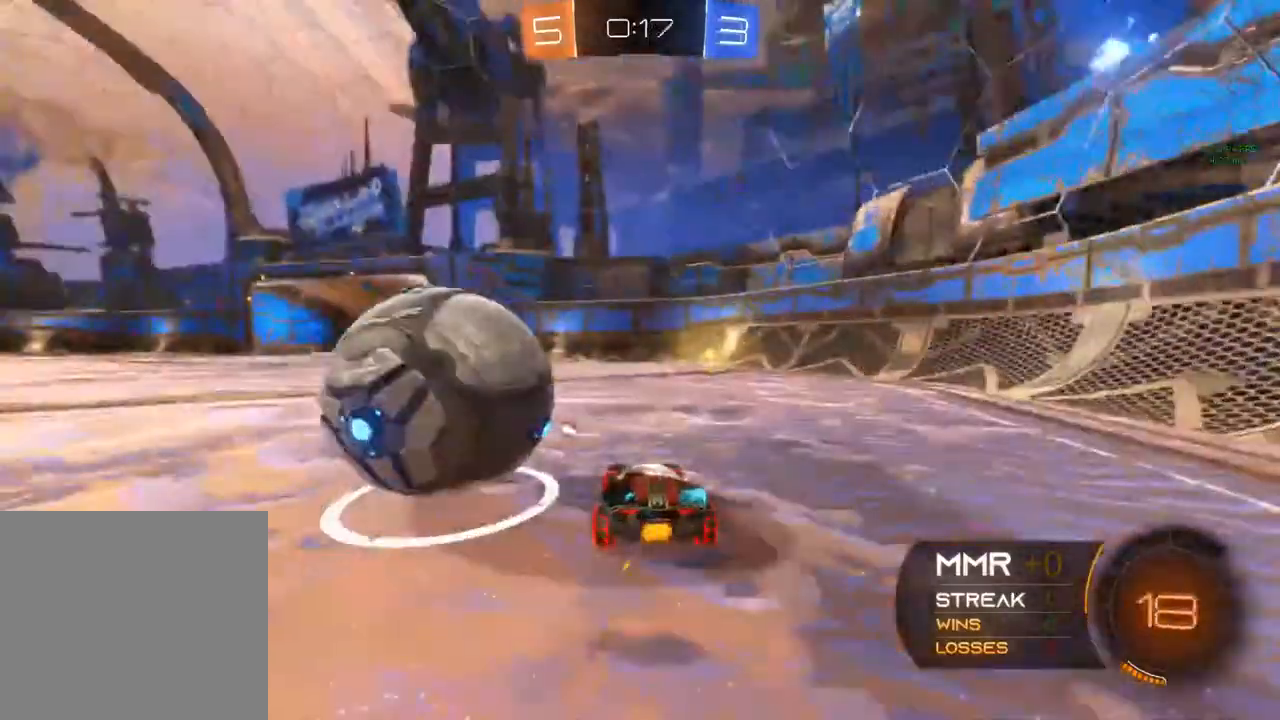
{"buttons": ["B", "R2"], "left_stick": "center", "right_stick": "center", "events": [[167, "R2", "down"], [200, "L2", "up"], [250, "B", "down"], [350, "left_stick", "center"]]}